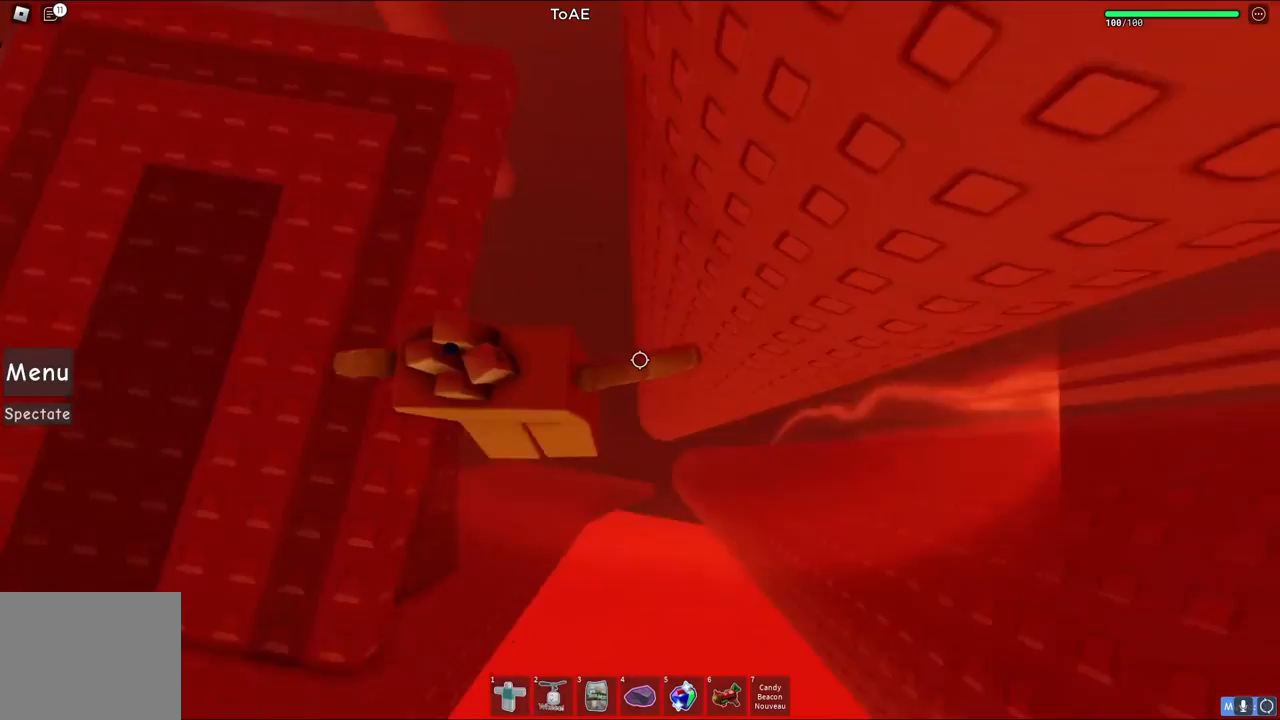
Gameplay with keyboard; each line is a JSON object with the keys held at the frame after it. "events" lists presses ("down") and releases ("up") of "a", "ctrl", "d", "e", "q", "s", "shift", "space" and "w" between this image and that frame as [ms after this image, input, new state], when the widget could be followed in between. No other keys are recorded. Mouse input is not recorded.
{"keys": ["d"], "events": [[200, "space", "up"]]}
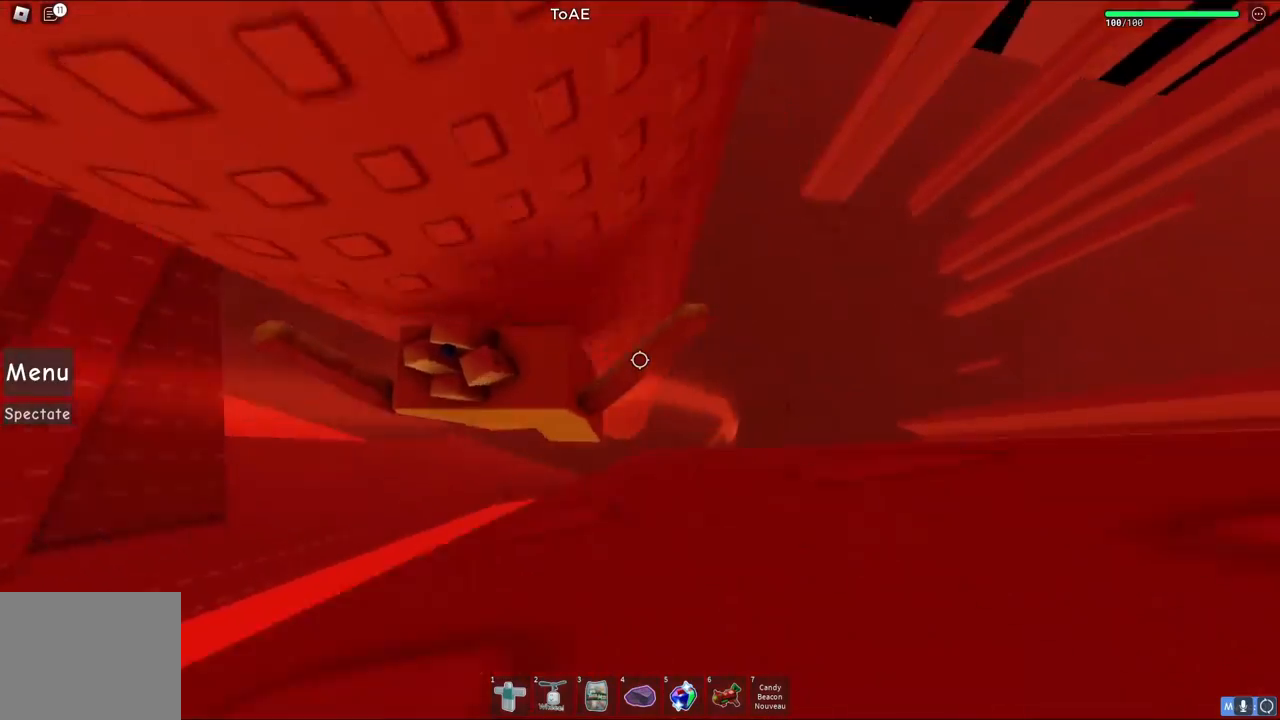
{"keys": ["d"], "events": []}
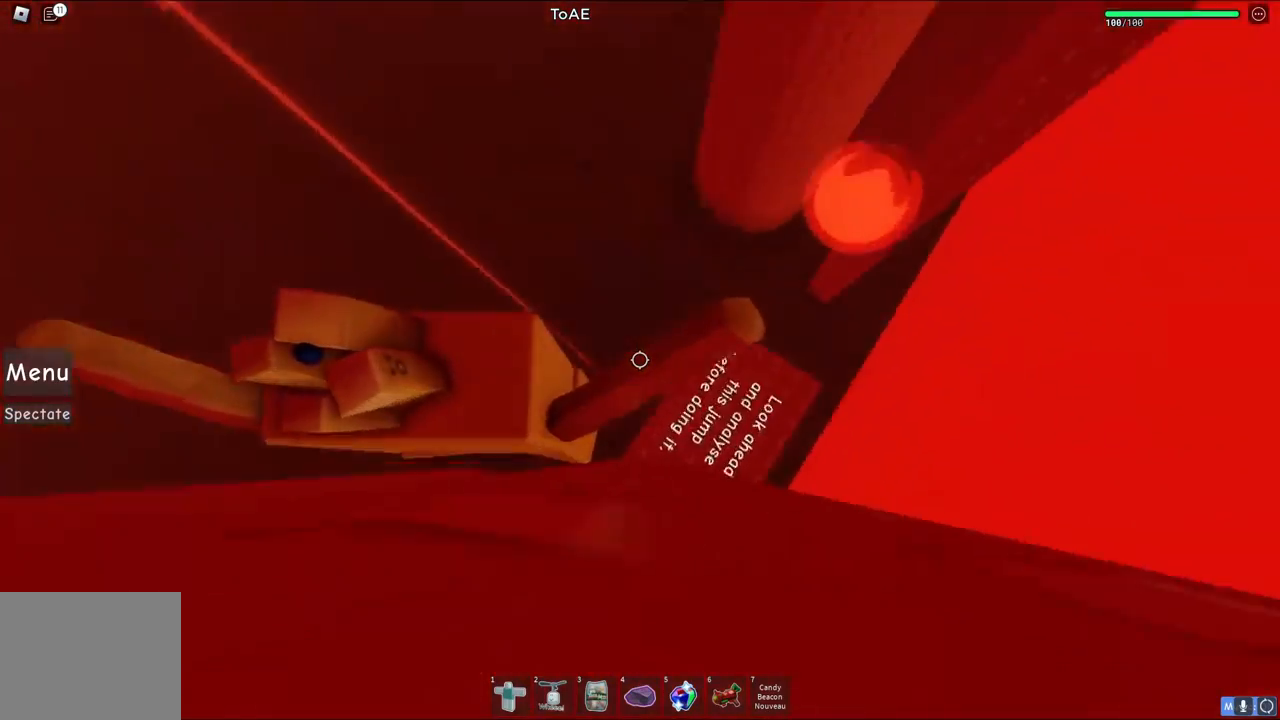
{"keys": ["d"], "events": [[283, "w", "down"], [400, "w", "up"]]}
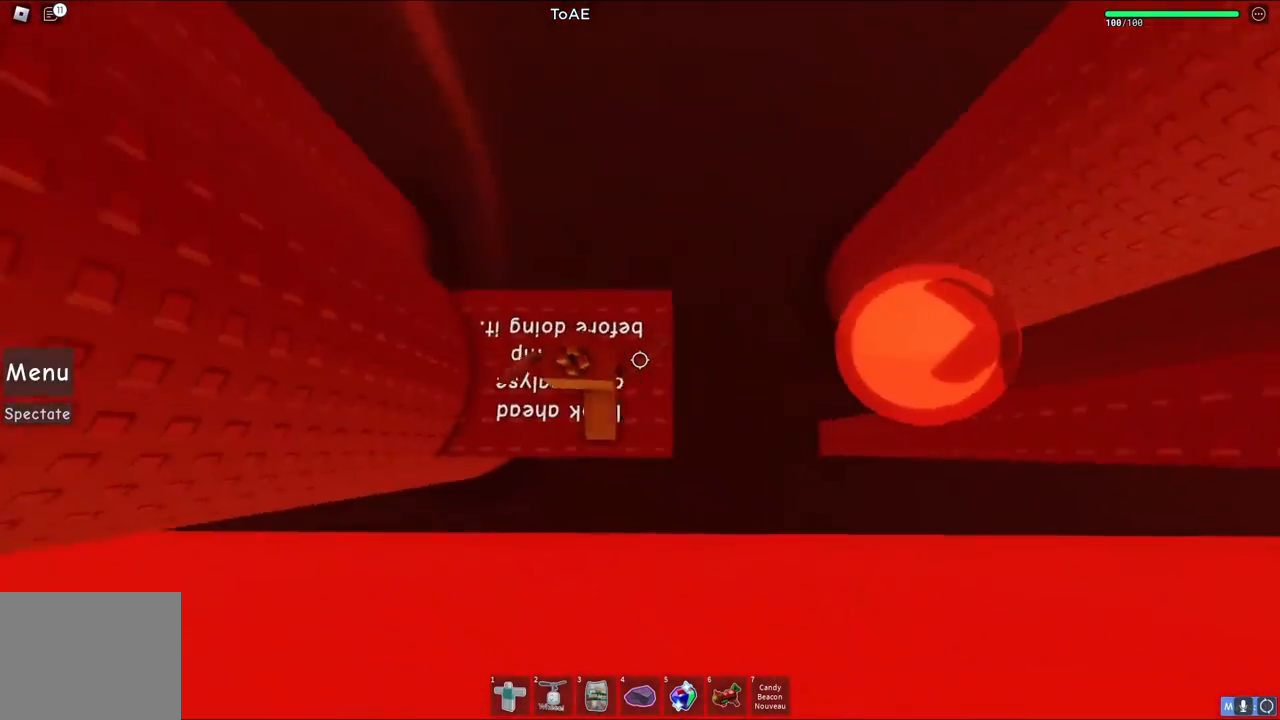
{"keys": ["d", "space"], "events": [[17, "d", "up"], [200, "d", "down"], [383, "space", "down"]]}
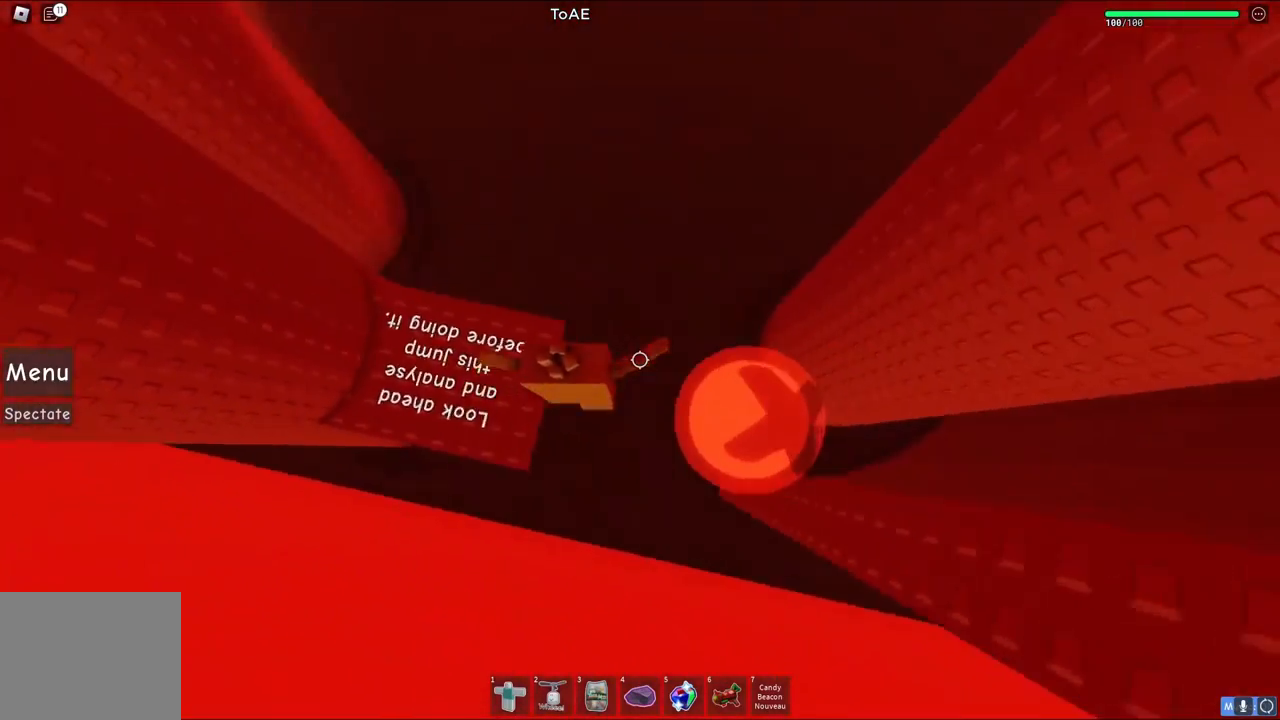
{"keys": ["d"], "events": [[50, "space", "up"]]}
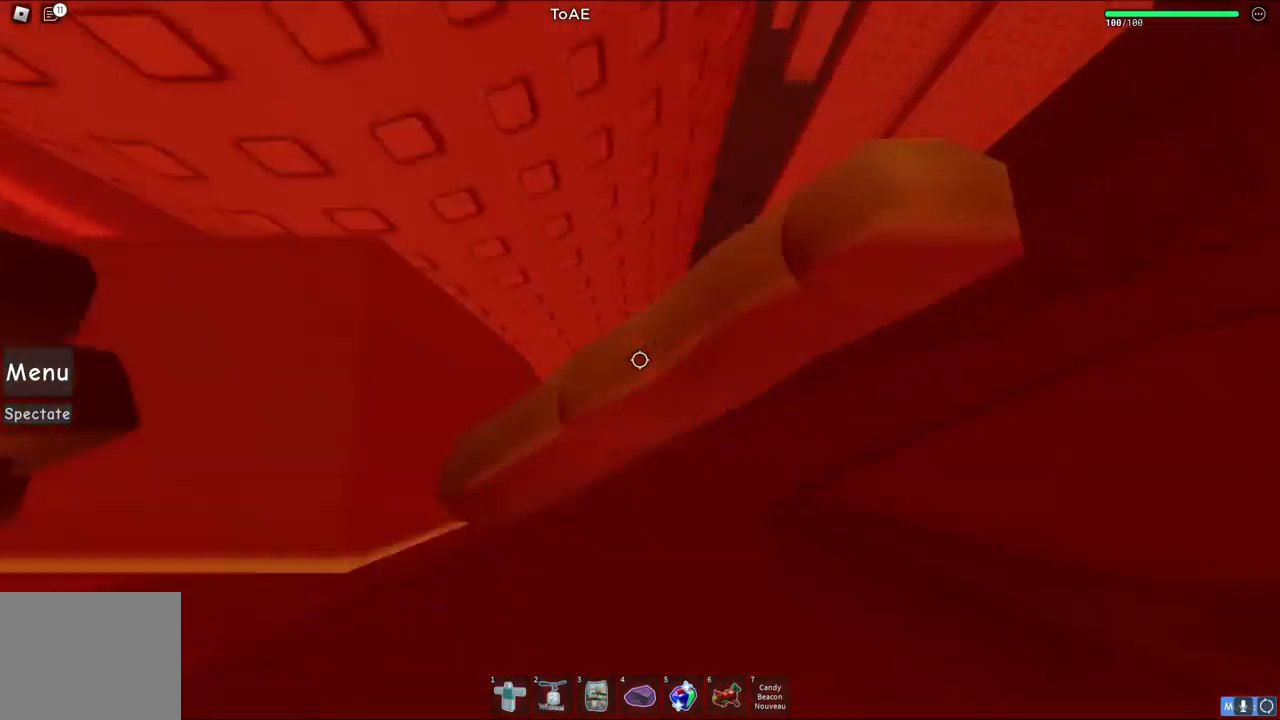
{"keys": ["d"], "events": []}
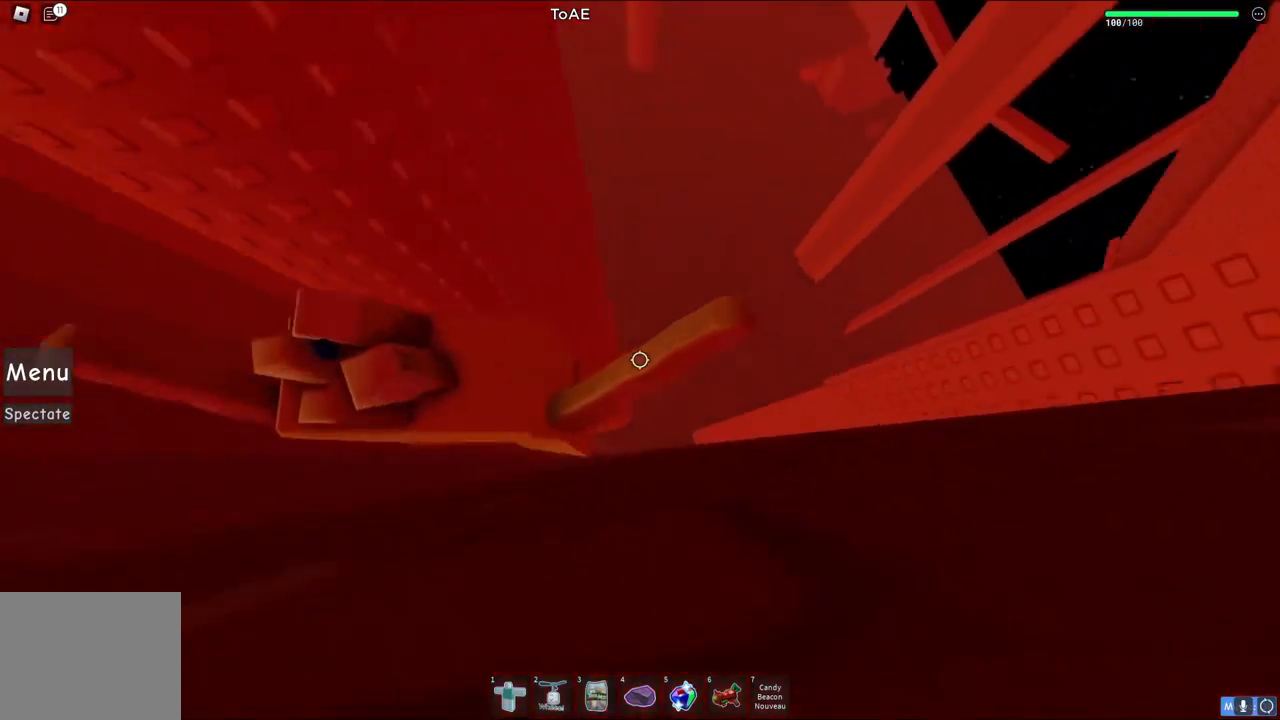
{"keys": ["d"], "events": []}
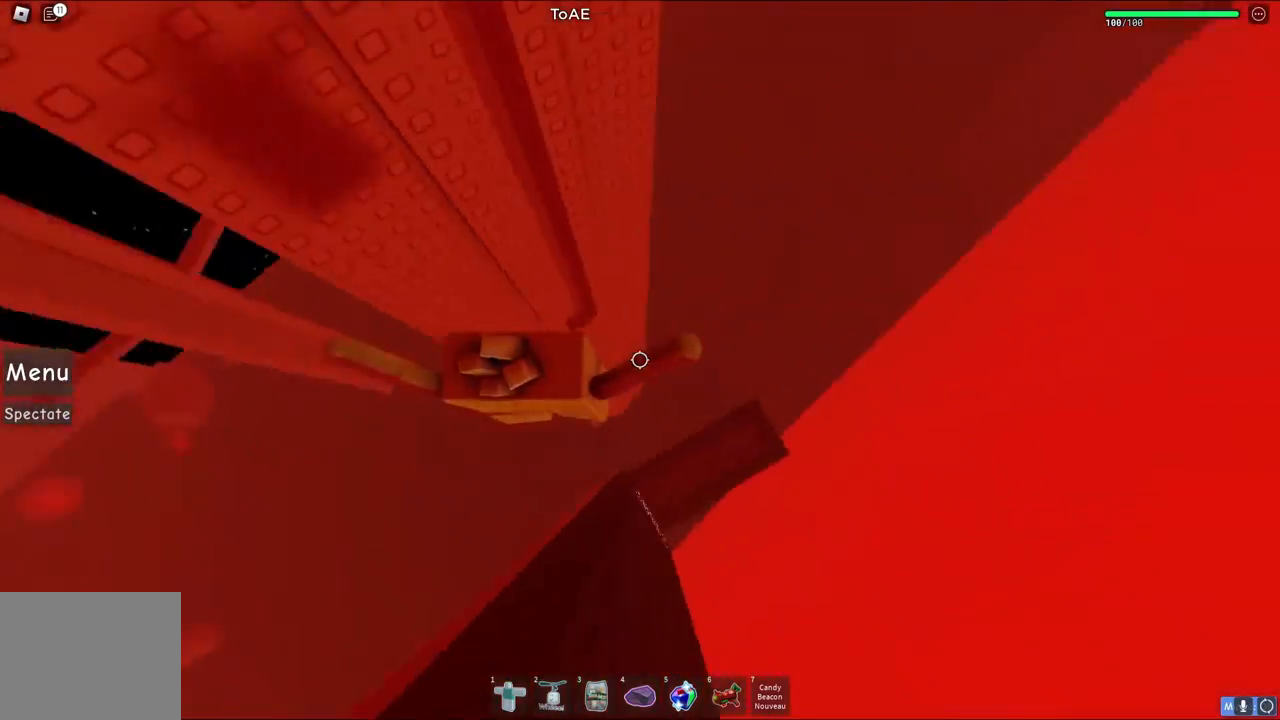
{"keys": [], "events": [[350, "d", "up"]]}
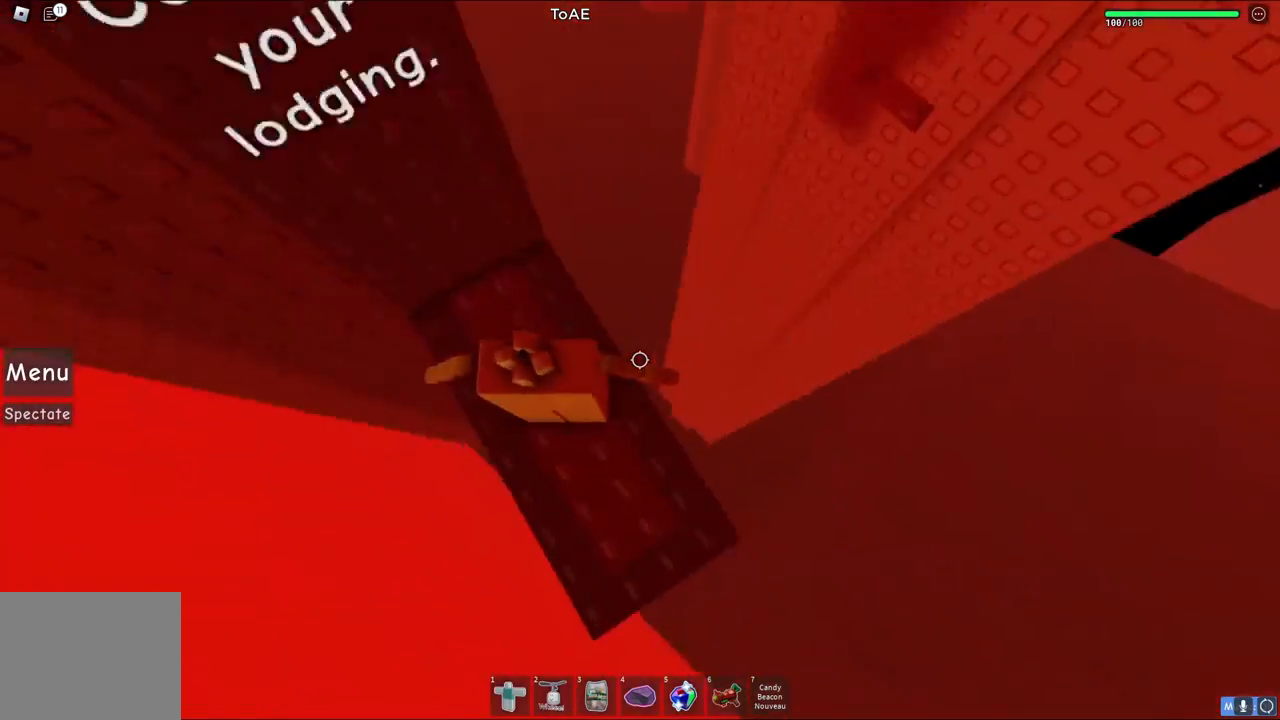
{"keys": ["d"], "events": [[67, "w", "down"], [100, "a", "down"], [150, "a", "up"], [233, "w", "up"], [500, "d", "down"]]}
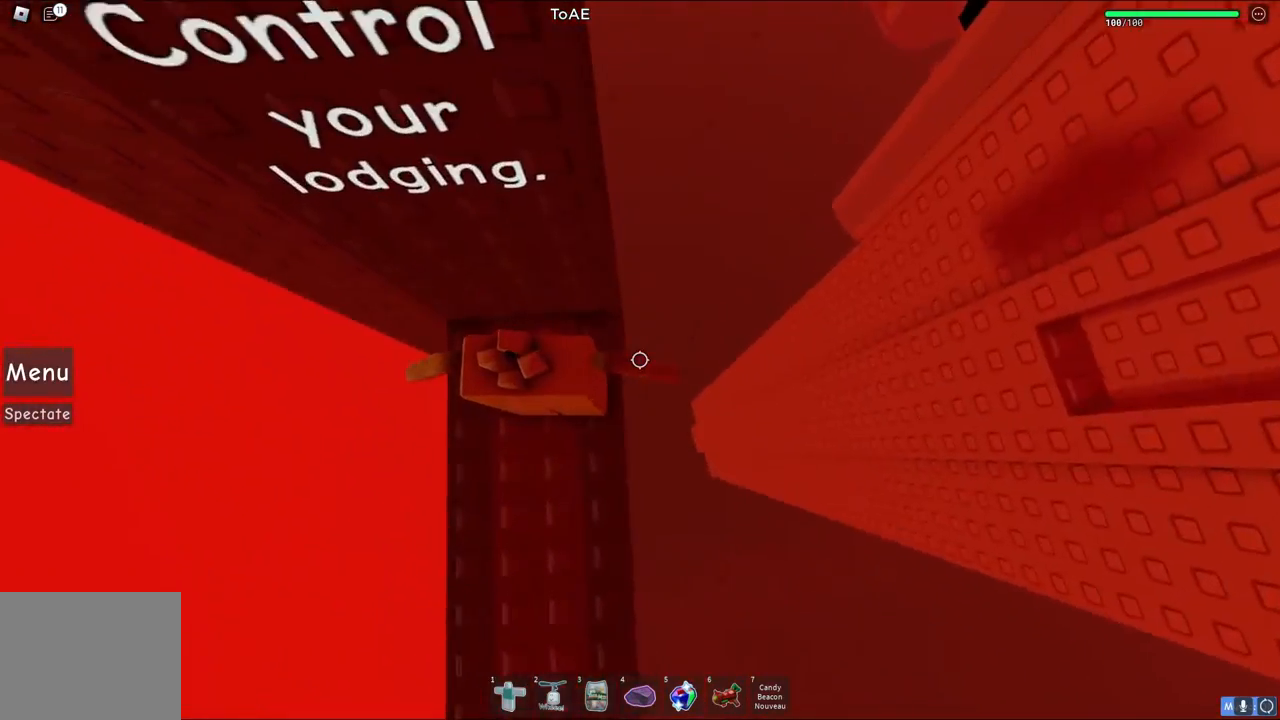
{"keys": ["d"], "events": [[183, "space", "down"], [350, "space", "up"]]}
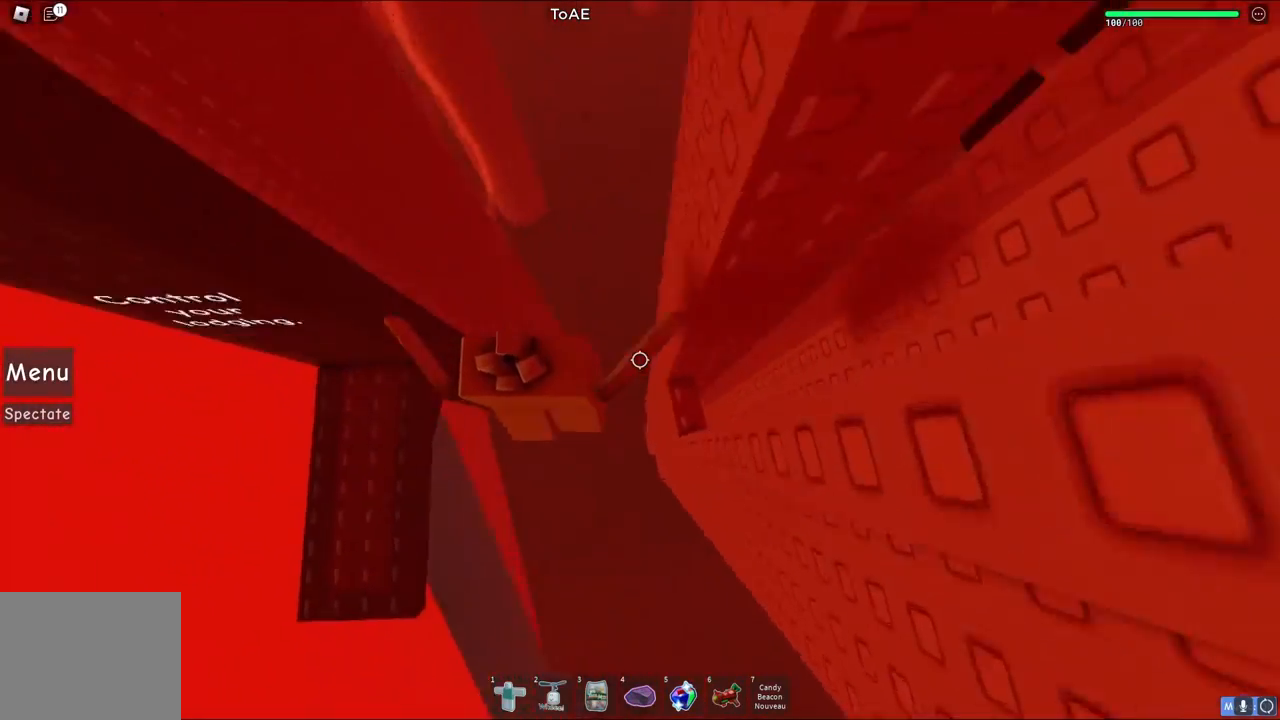
{"keys": [], "events": [[183, "d", "up"]]}
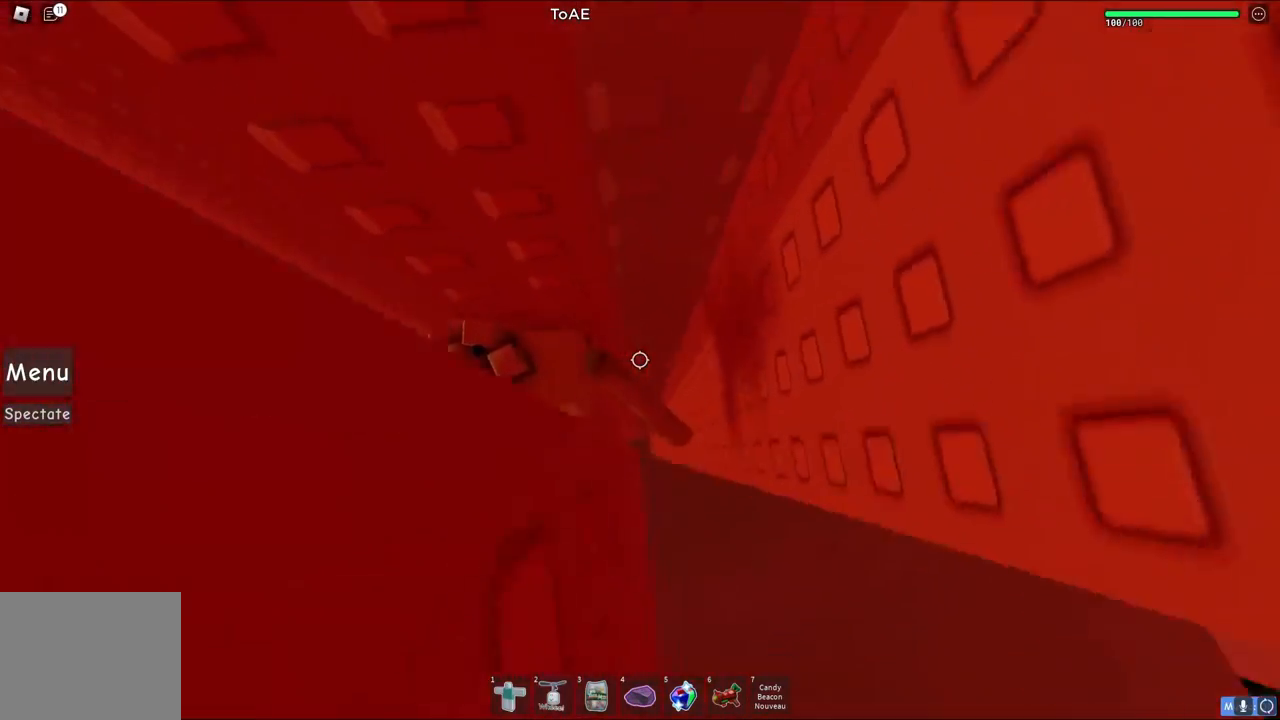
{"keys": ["d", "w"], "events": [[33, "d", "down"], [83, "w", "down"]]}
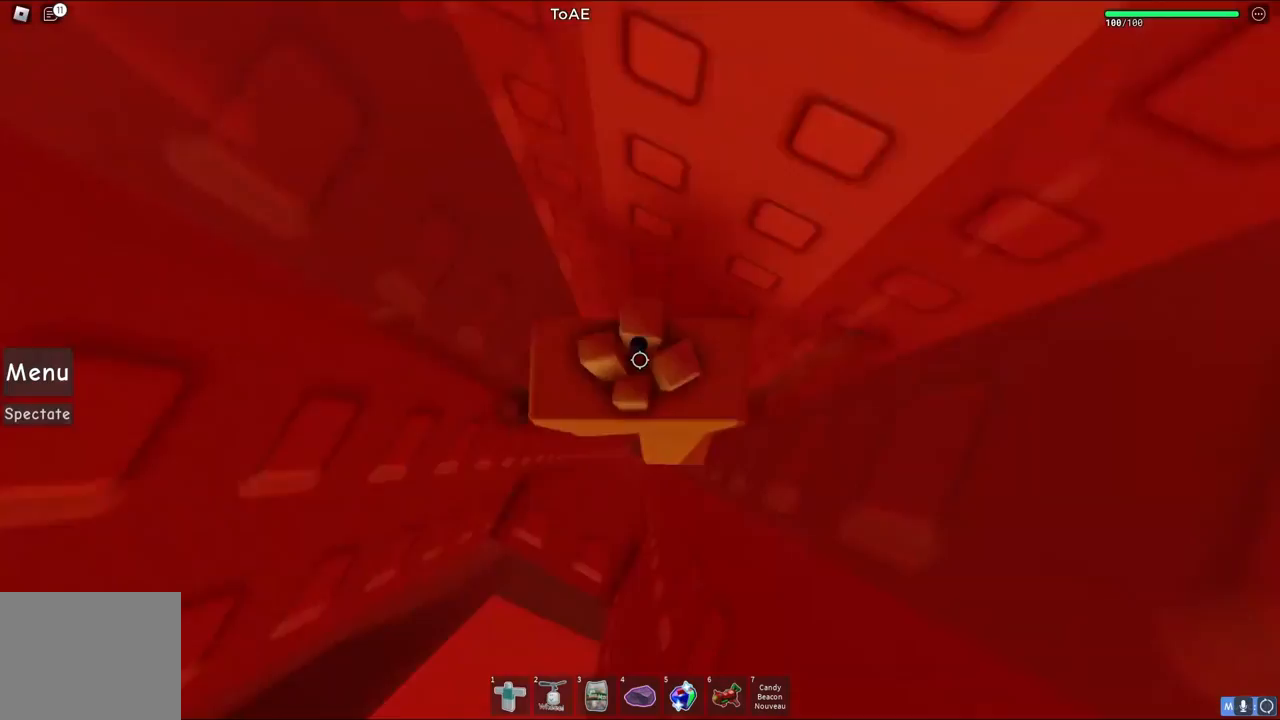
{"keys": ["d", "w"], "events": []}
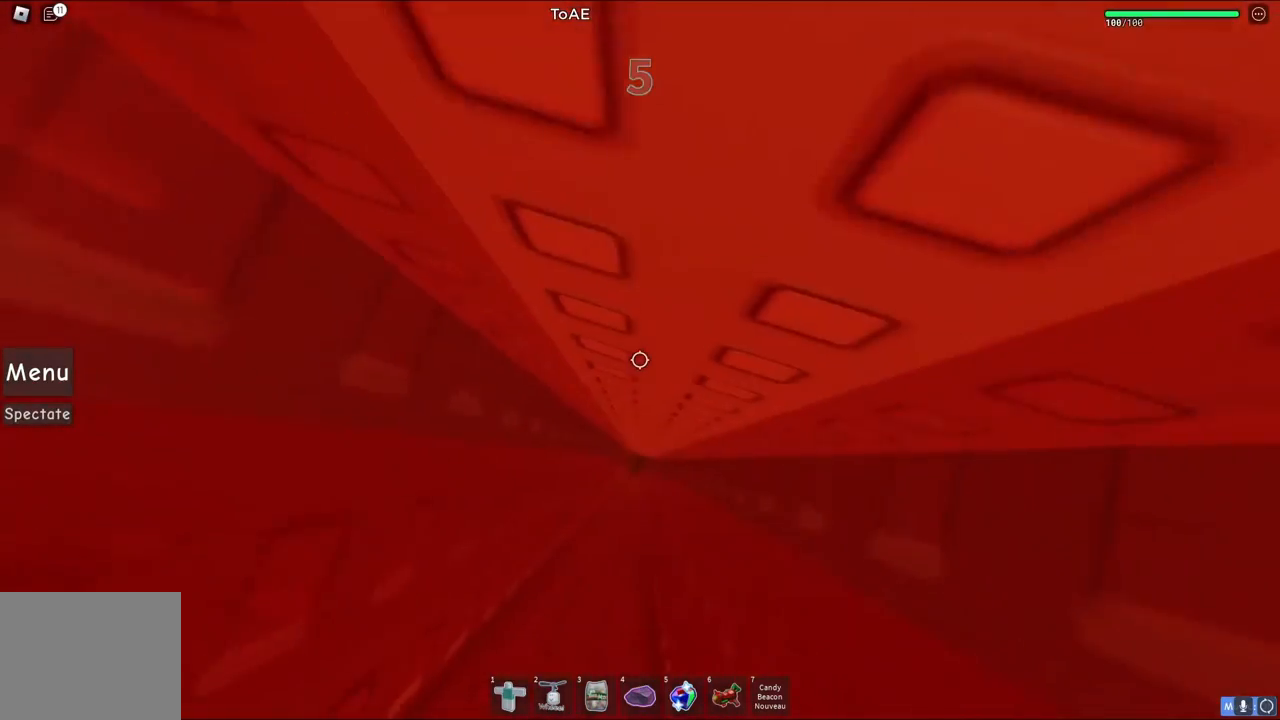
{"keys": ["d", "w"], "events": []}
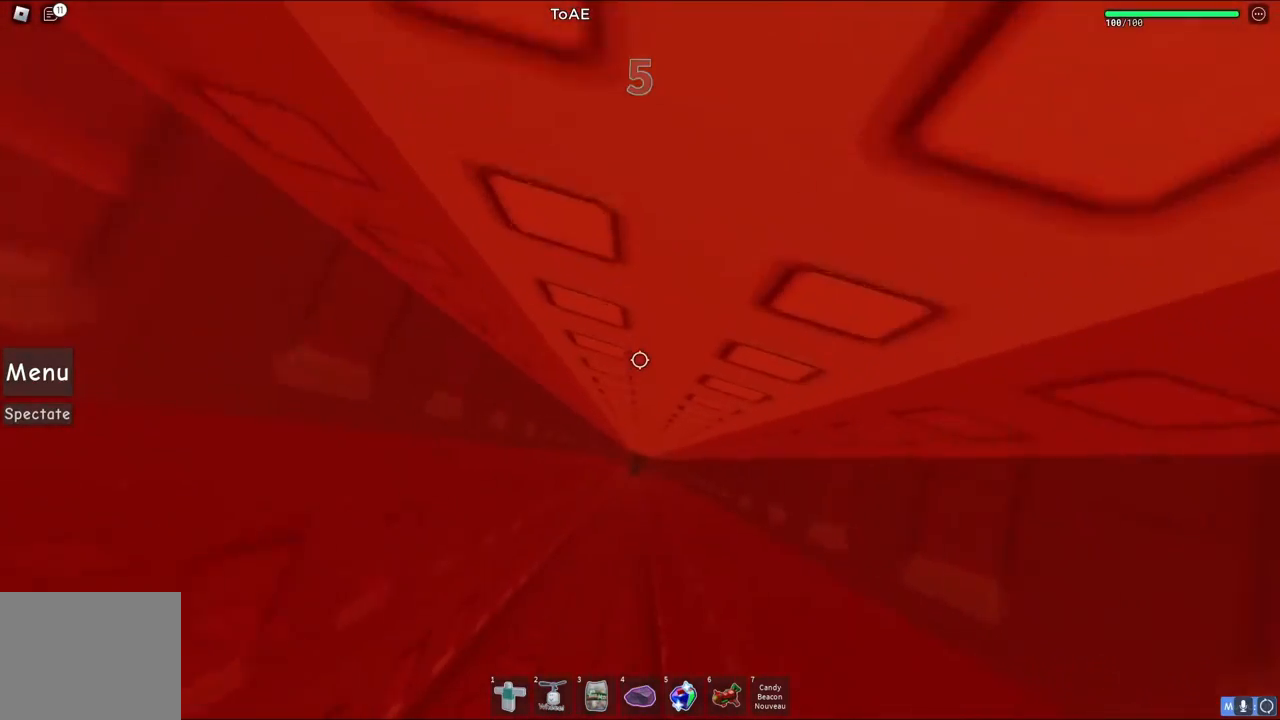
{"keys": ["d", "w"], "events": []}
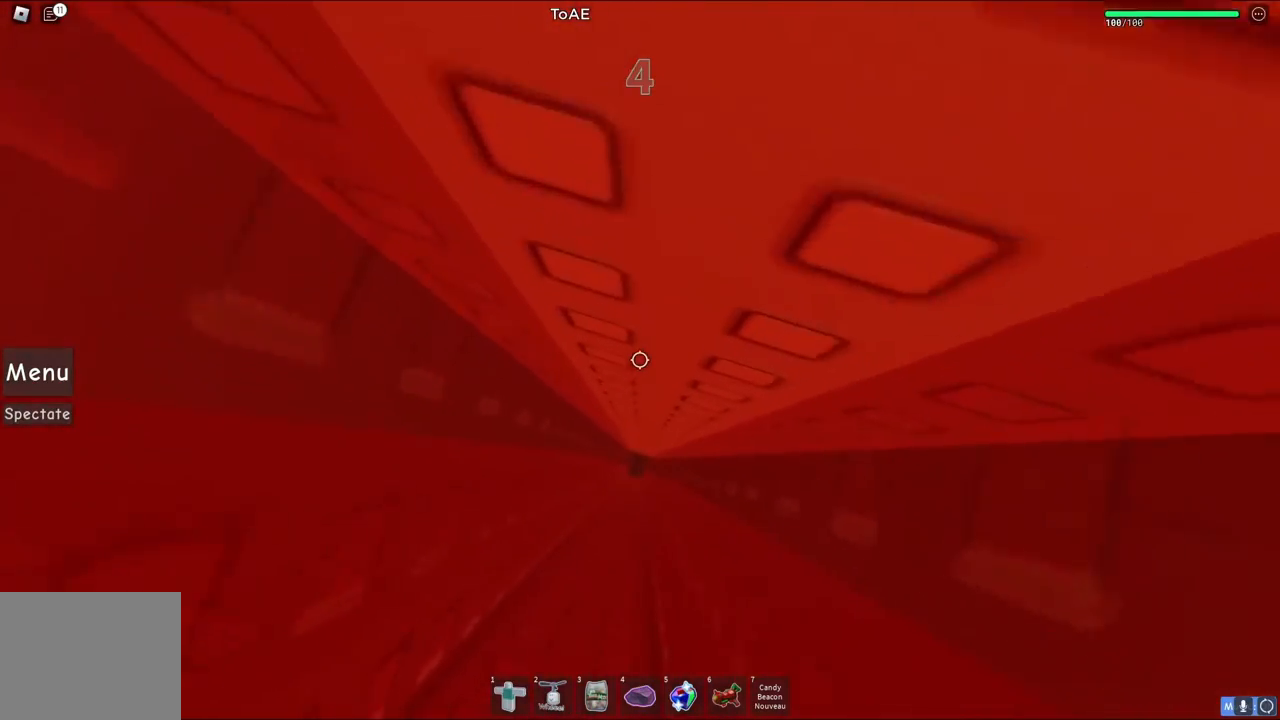
{"keys": ["d", "w"], "events": []}
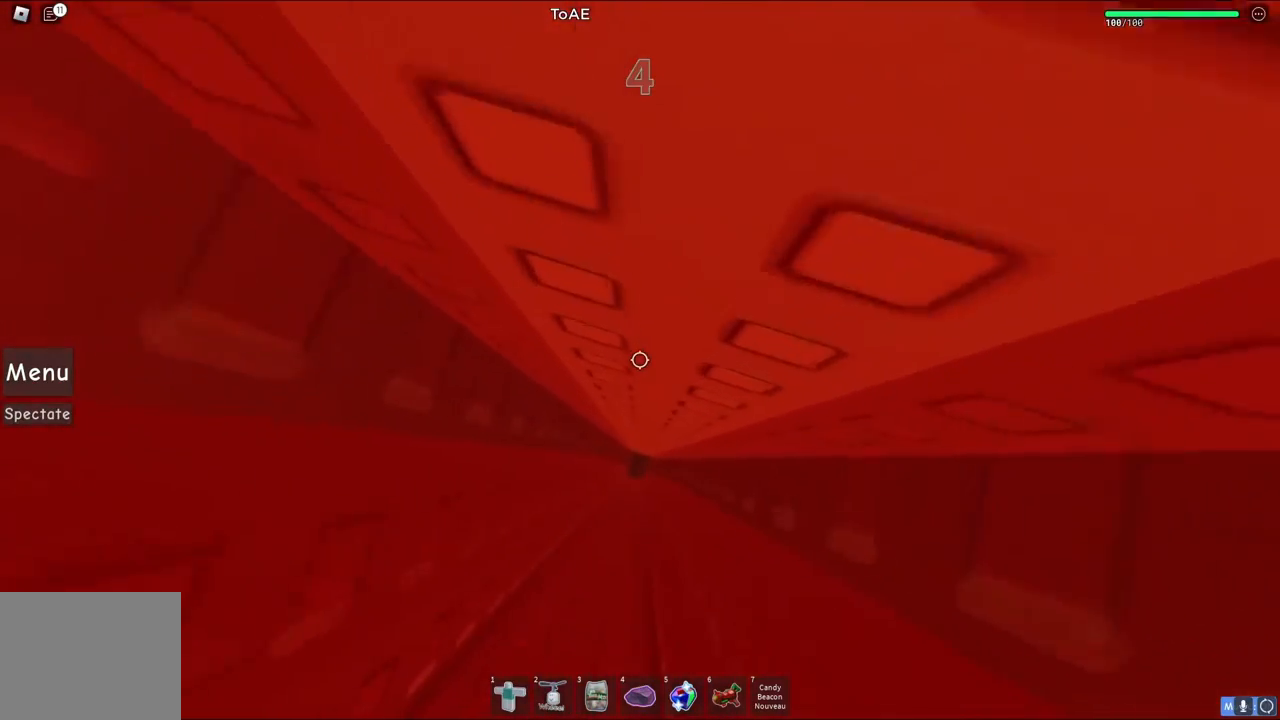
{"keys": ["d", "w"], "events": []}
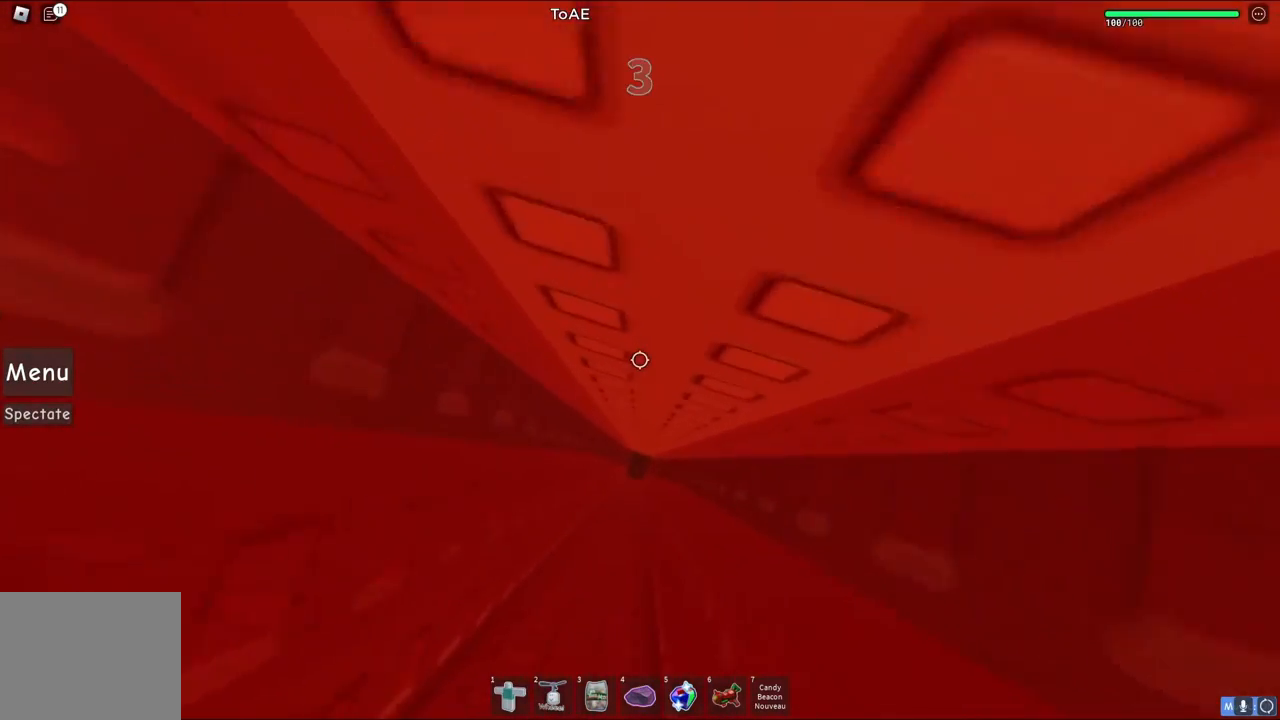
{"keys": ["d", "w"], "events": []}
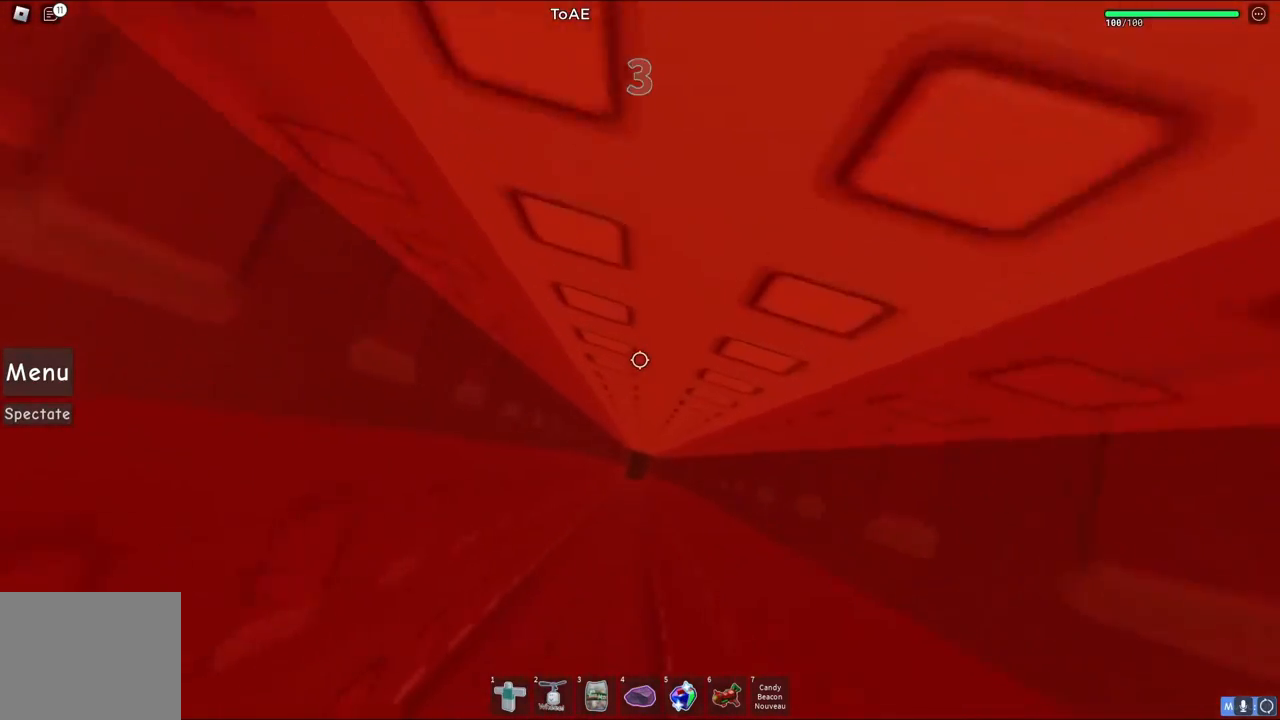
{"keys": ["d", "w"], "events": []}
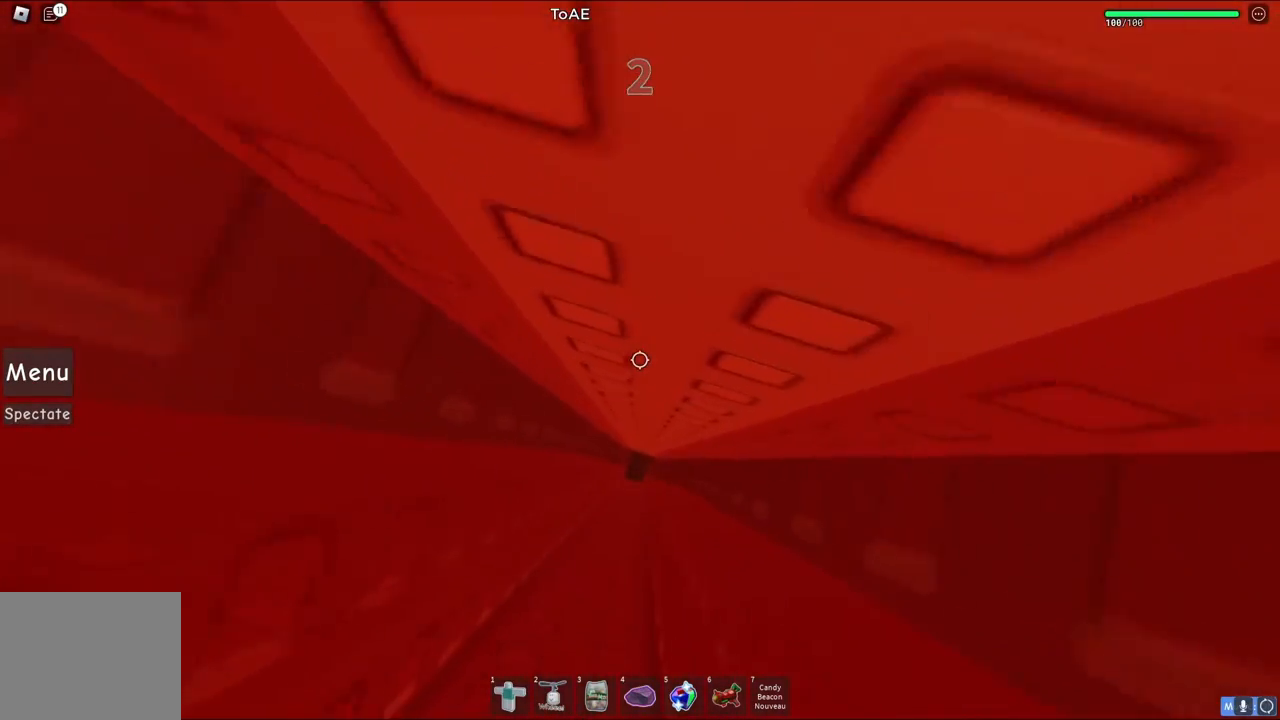
{"keys": ["d", "w"], "events": []}
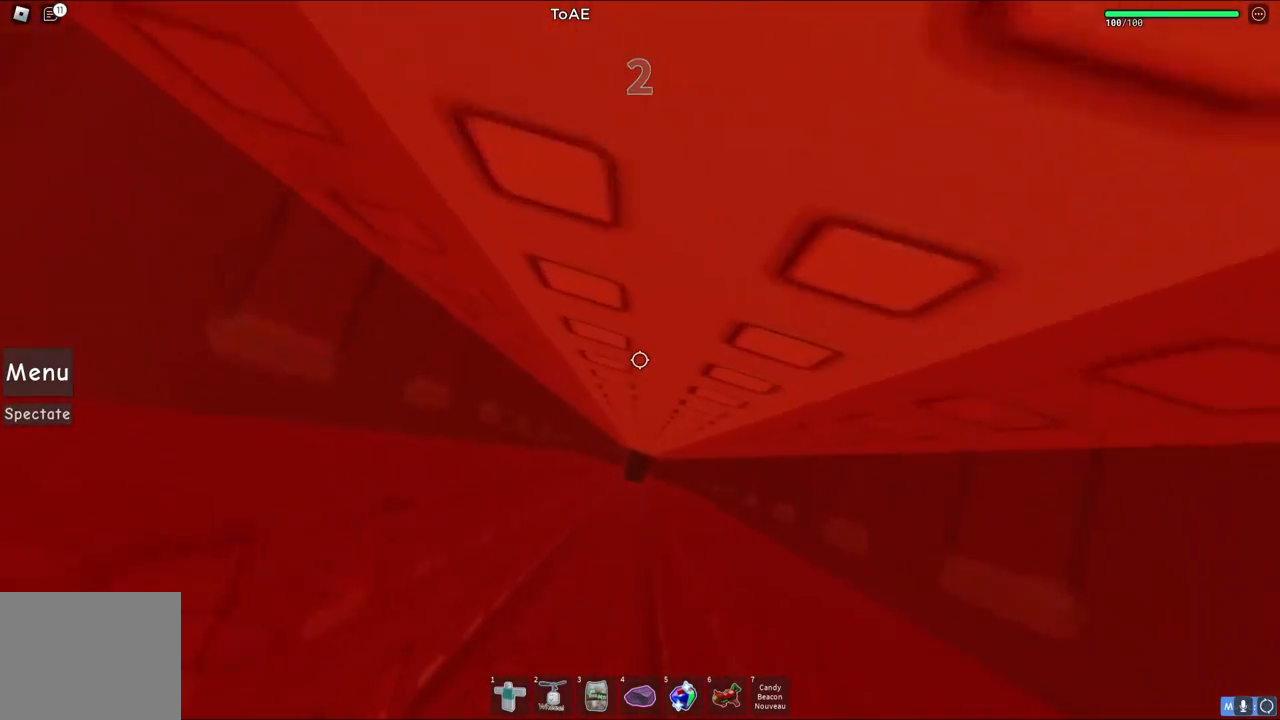
{"keys": ["d", "w"], "events": []}
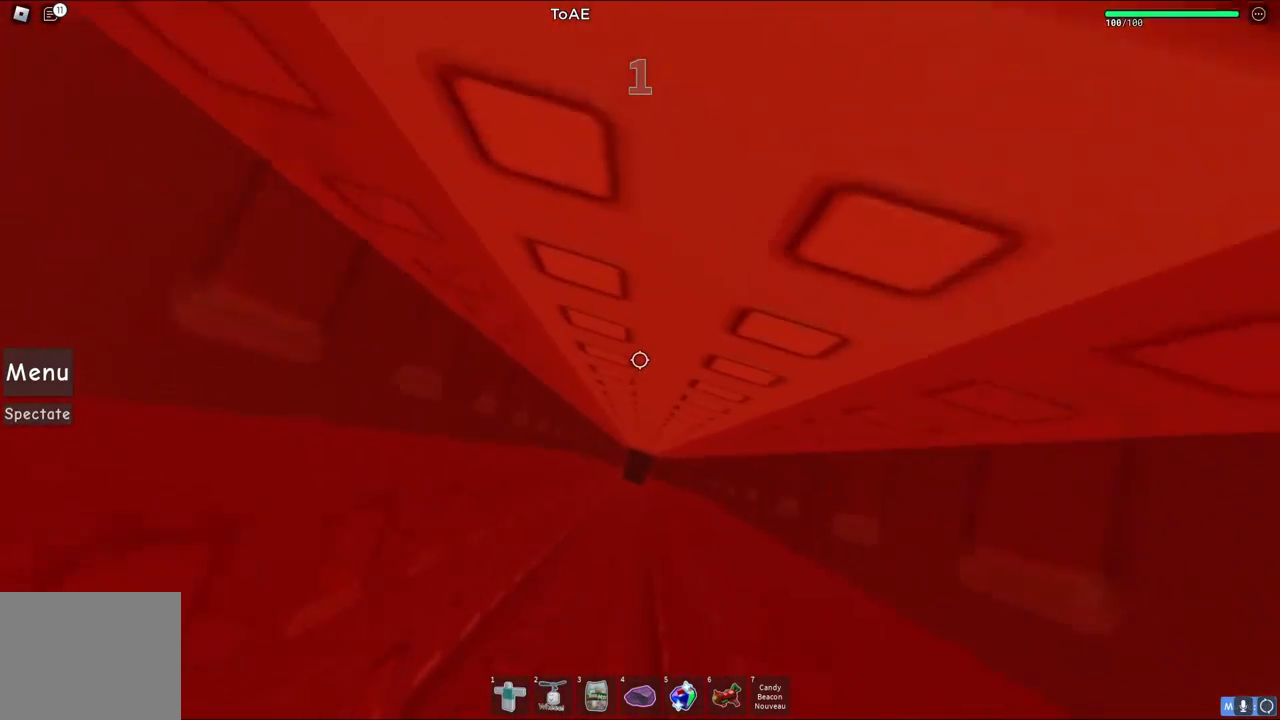
{"keys": ["d", "w"], "events": []}
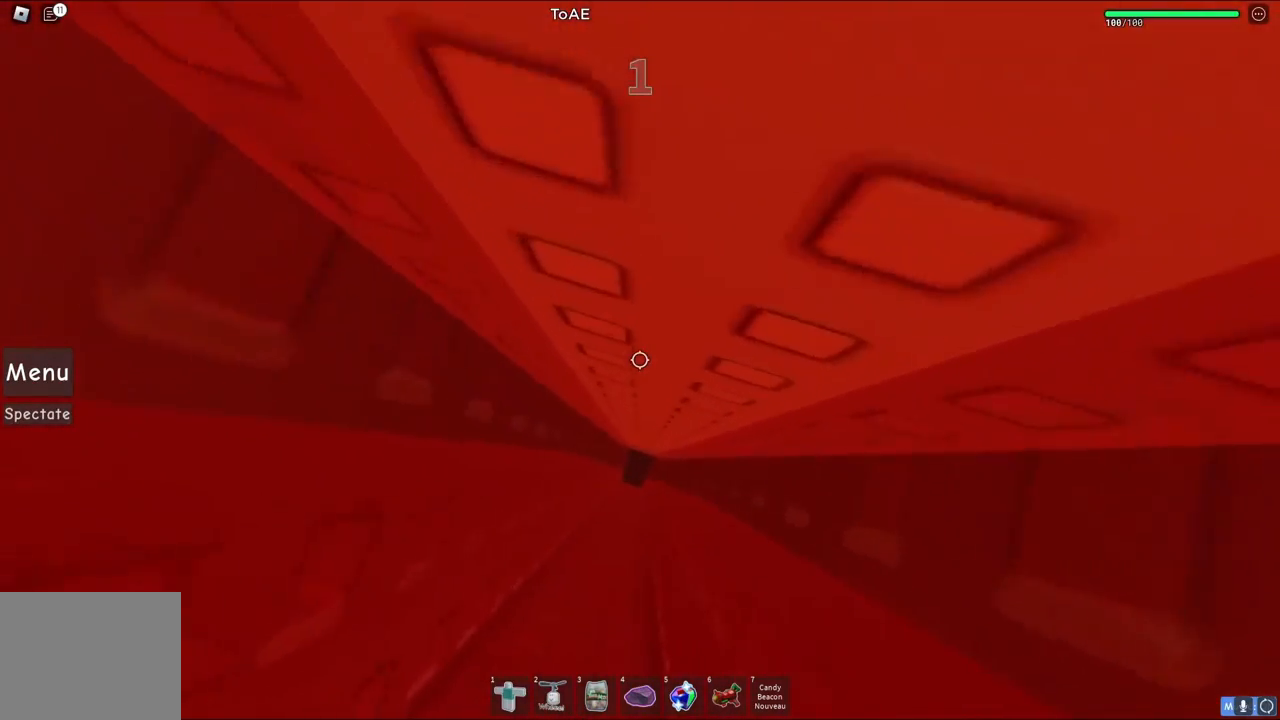
{"keys": ["d", "w"], "events": []}
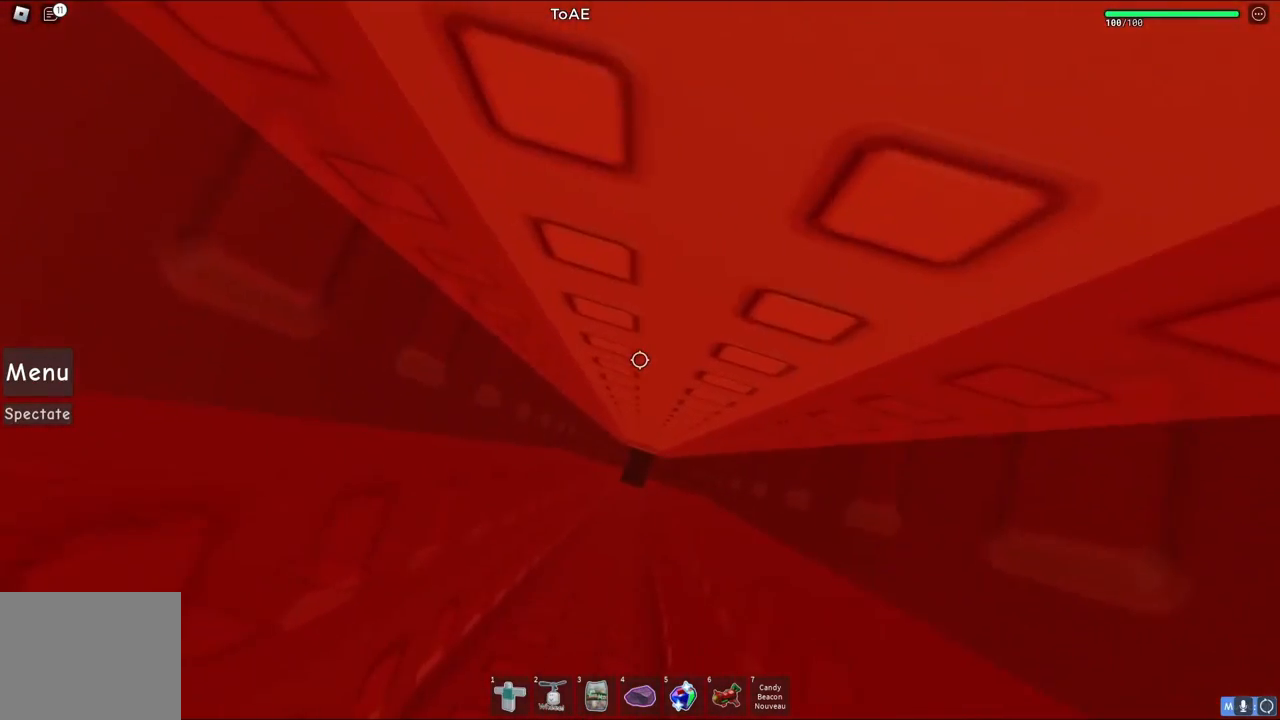
{"keys": ["d", "w"], "events": []}
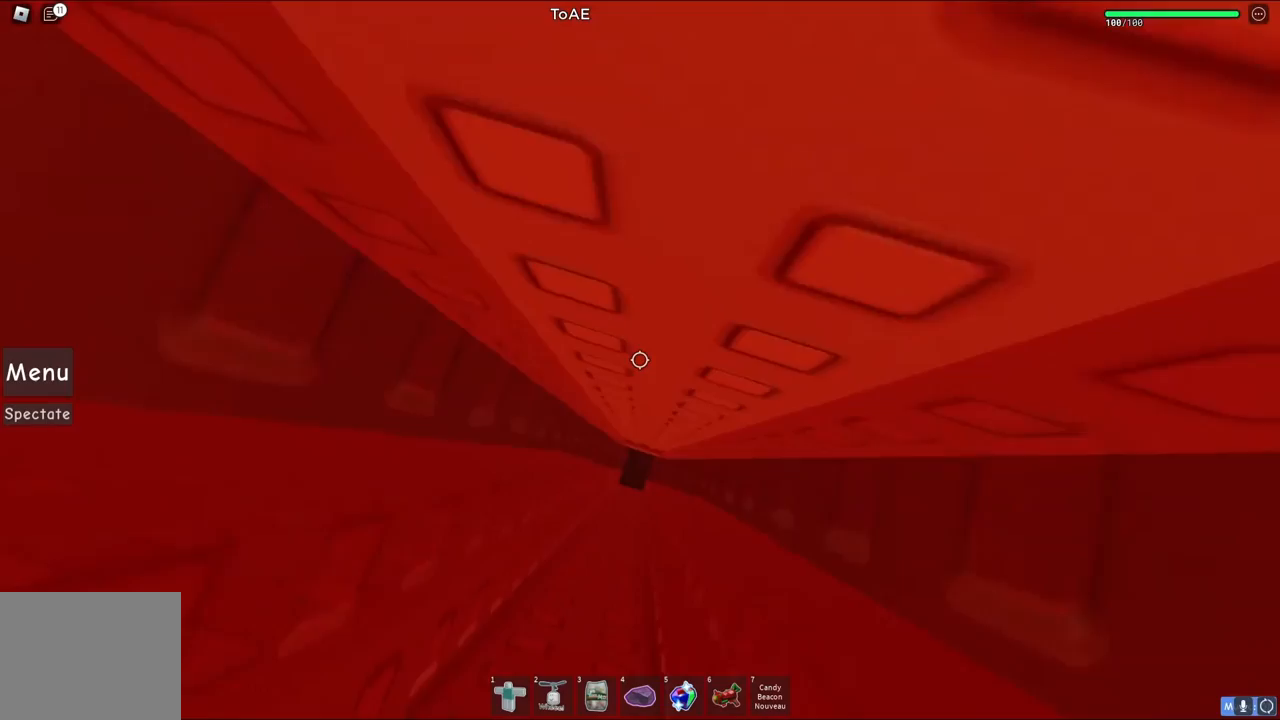
{"keys": [], "events": [[117, "w", "up"], [417, "d", "up"]]}
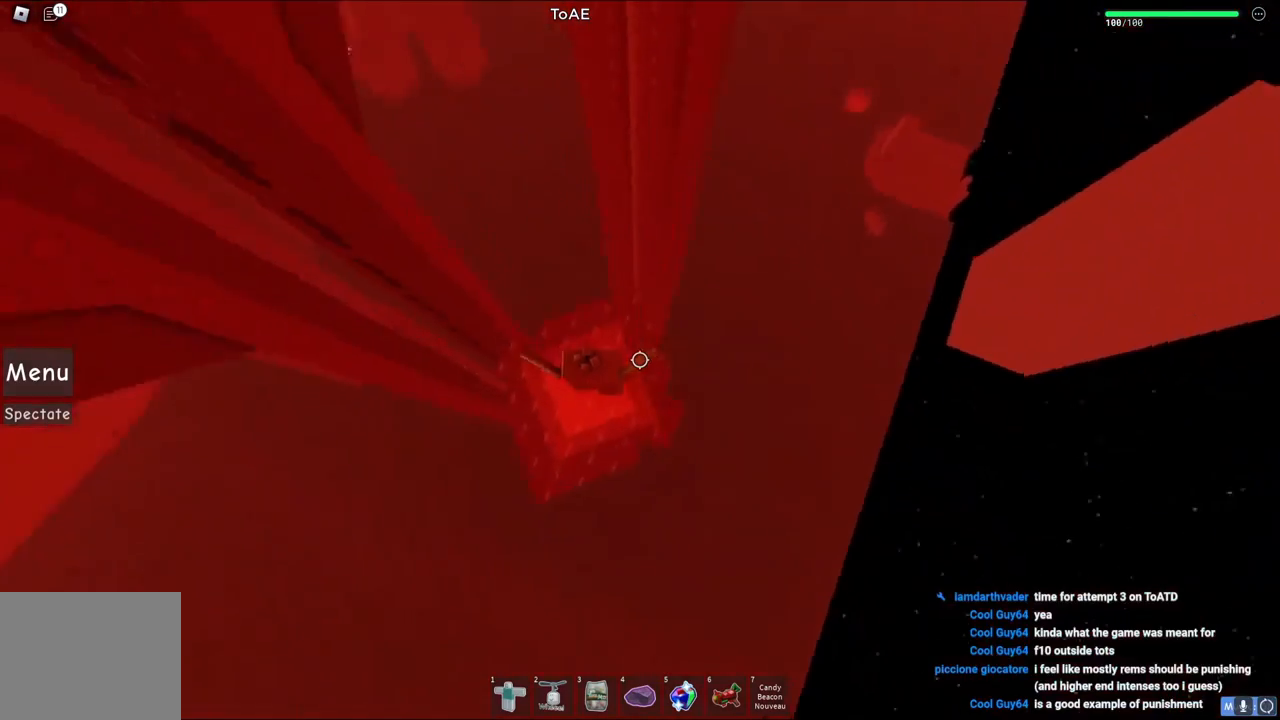
{"keys": ["d"], "events": [[383, "d", "down"]]}
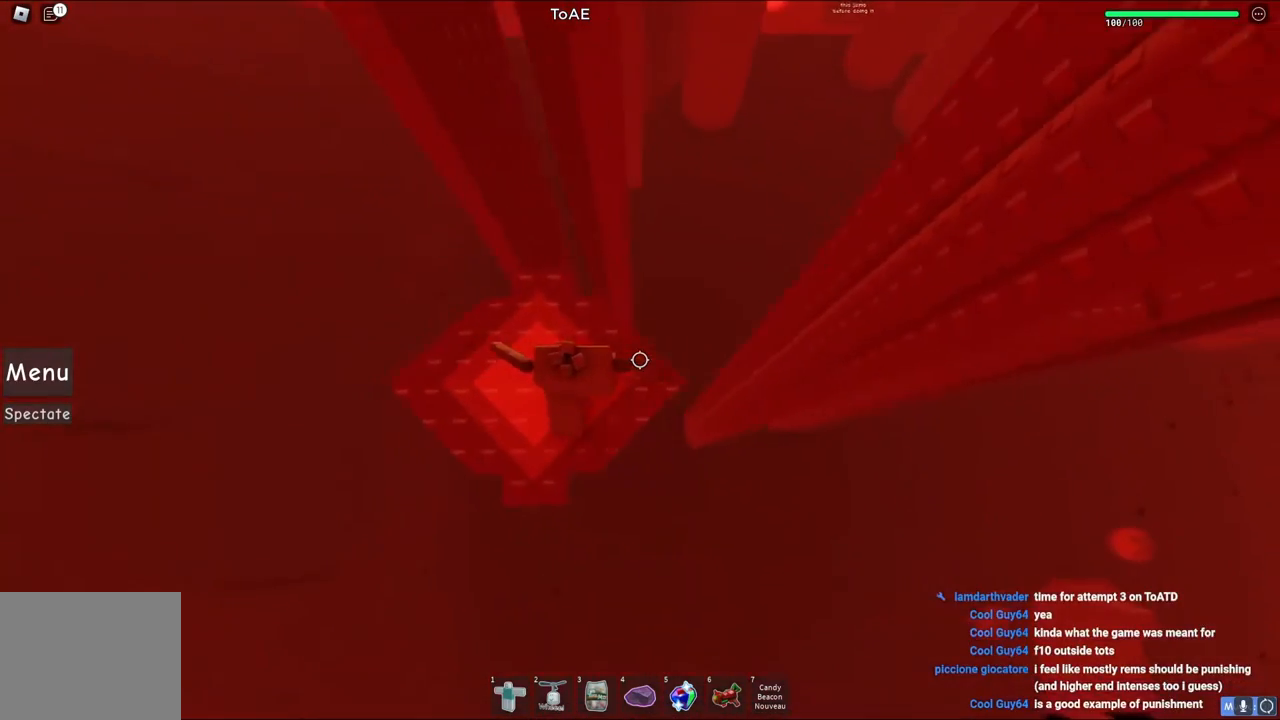
{"keys": [], "events": [[83, "d", "up"]]}
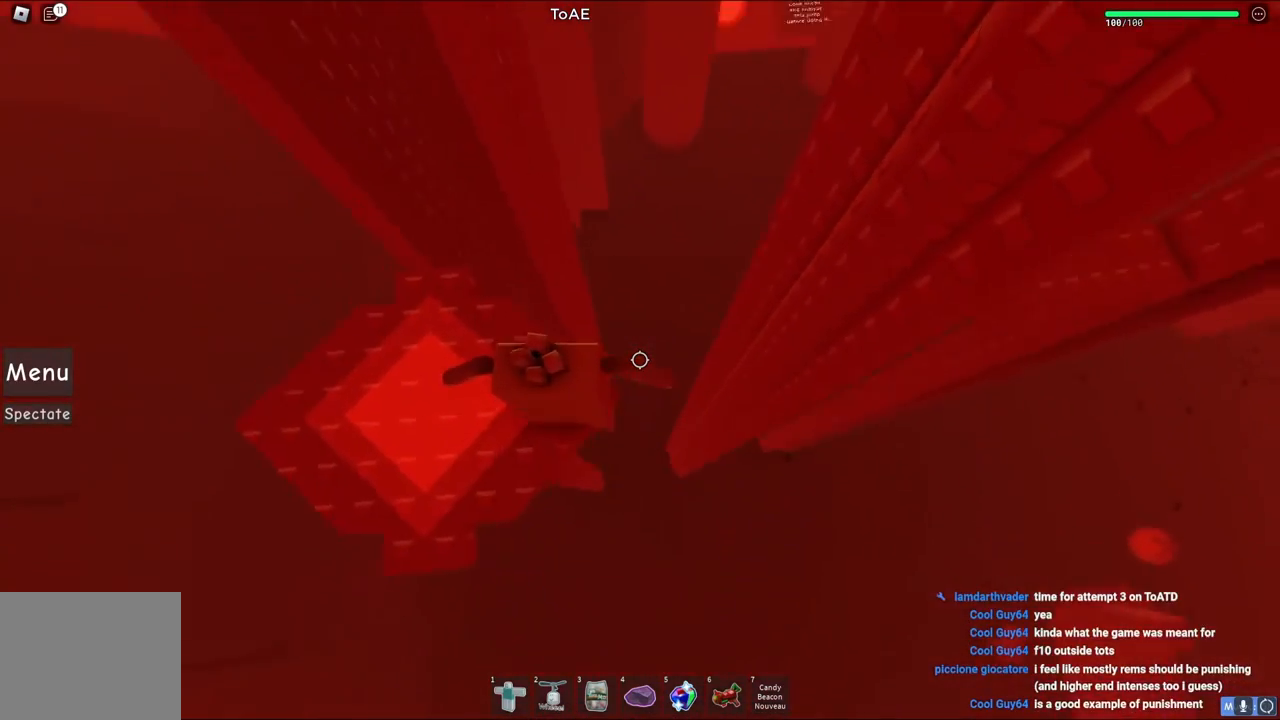
{"keys": [], "events": []}